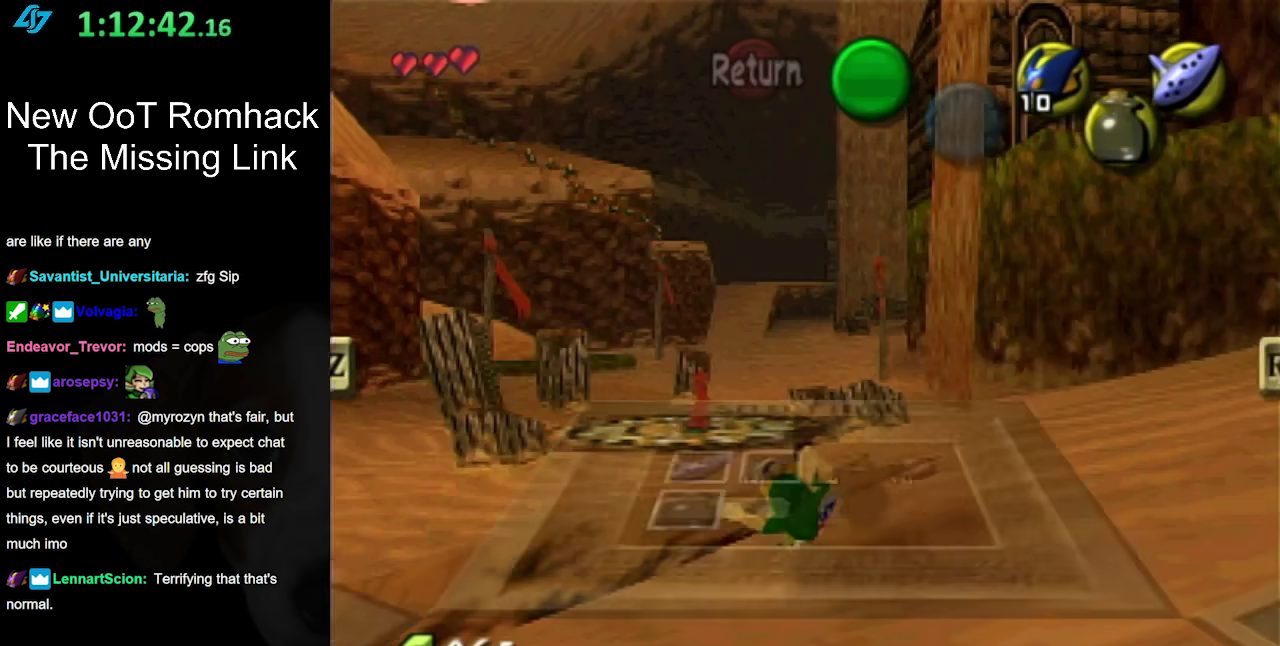
Gameplay with a controller (Nintendo layout); each line is a JSON object with the inputs held at the frame after it. "events" lists button and stick changes between this image and that frame as [ms after this image, input, new state], when the widget could be followed in between. Not read: L3 R3 Z.
{"buttons": [], "left_stick": "down-right", "right_stick": "center", "events": [[17, "left_stick", "down"], [417, "left_stick", "down-right"]]}
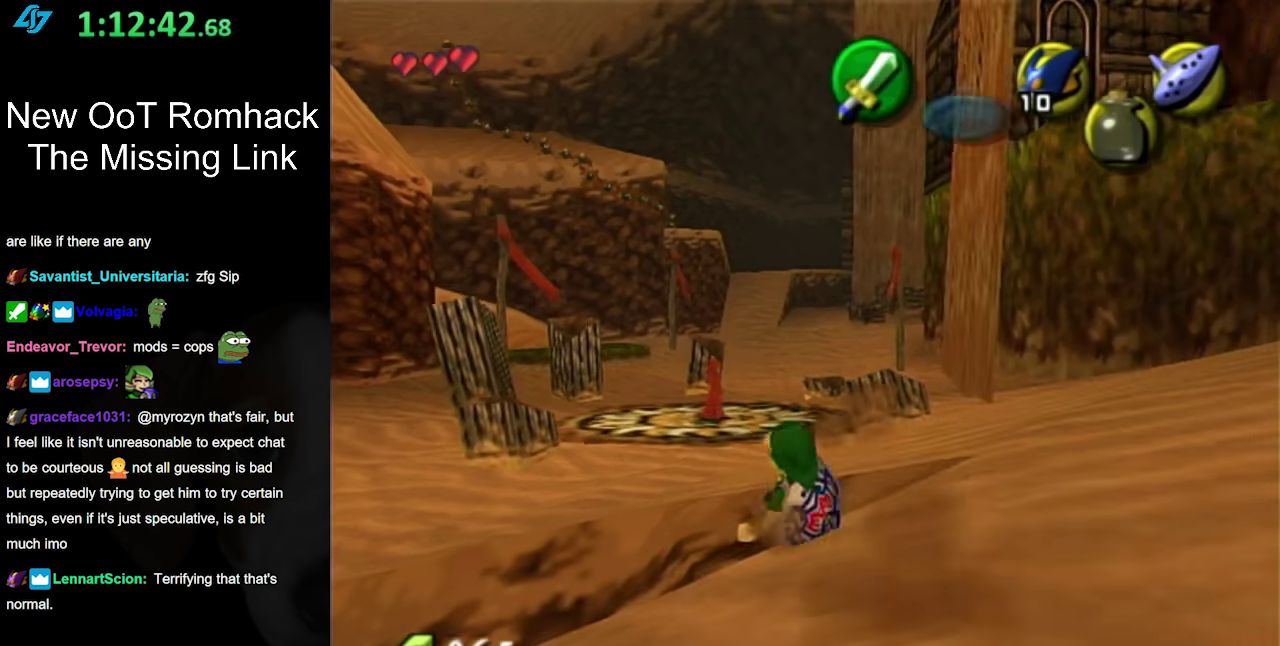
{"buttons": ["B"], "left_stick": "down-right", "right_stick": "center", "events": [[200, "B", "down"], [333, "B", "up"], [417, "B", "down"]]}
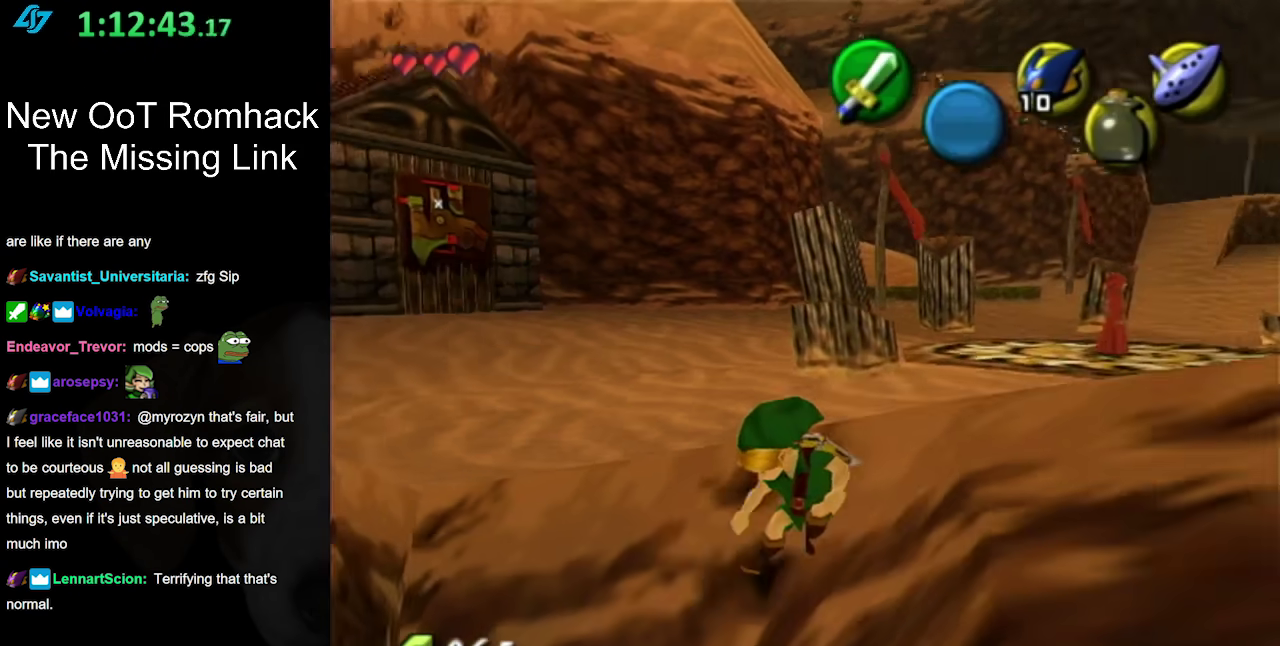
{"buttons": [], "left_stick": "down-right", "right_stick": "center", "events": [[17, "B", "up"], [150, "B", "down"], [233, "B", "up"], [333, "B", "down"], [450, "B", "up"]]}
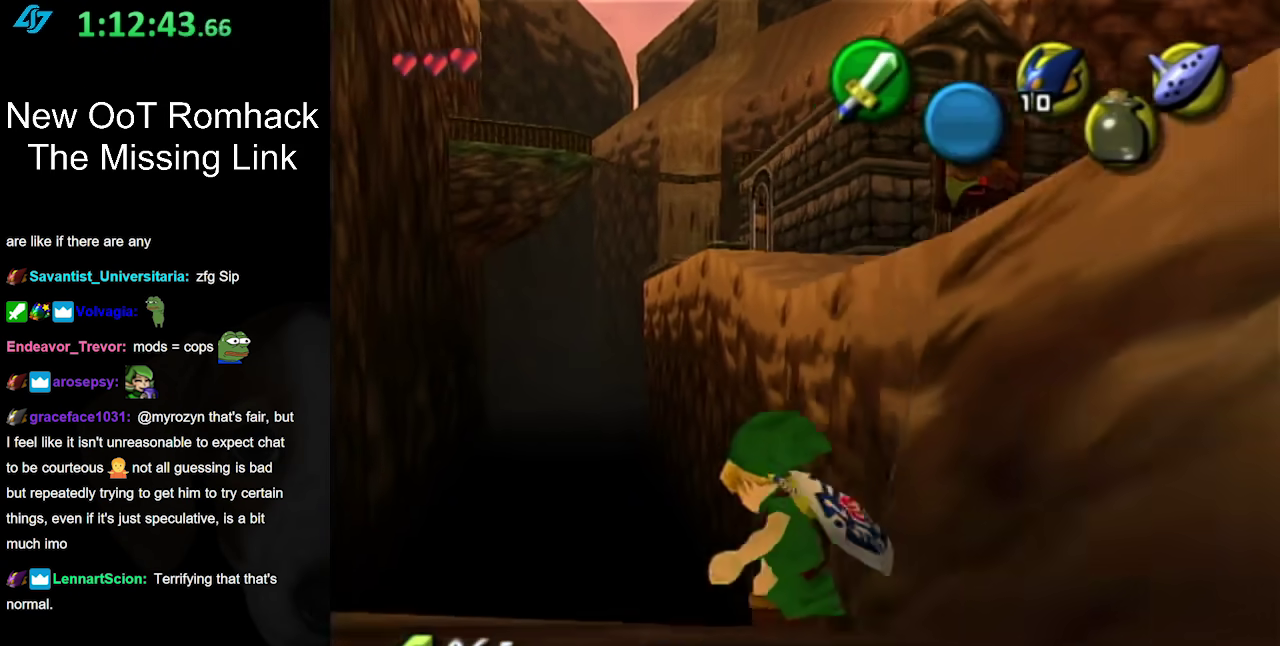
{"buttons": [], "left_stick": "down-right", "right_stick": "center", "events": [[50, "B", "down"], [167, "B", "up"], [367, "B", "down"], [500, "B", "up"]]}
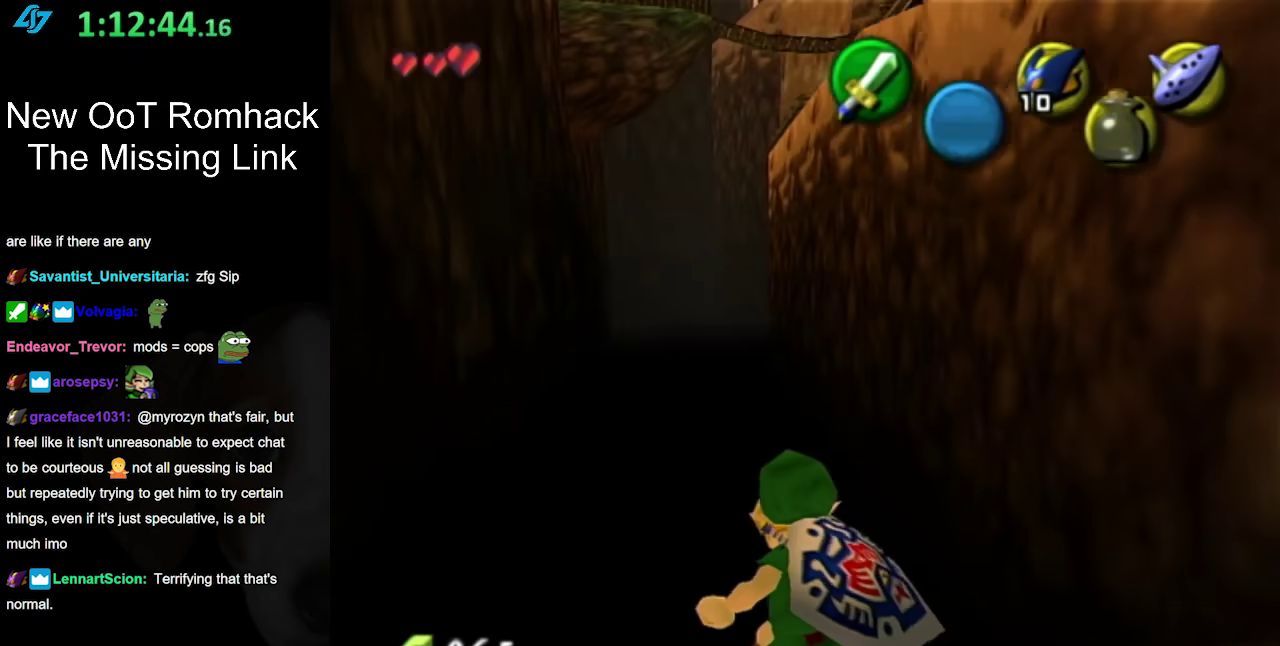
{"buttons": ["B"], "left_stick": "down-right", "right_stick": "center", "events": [[133, "B", "down"], [300, "B", "up"], [417, "B", "down"]]}
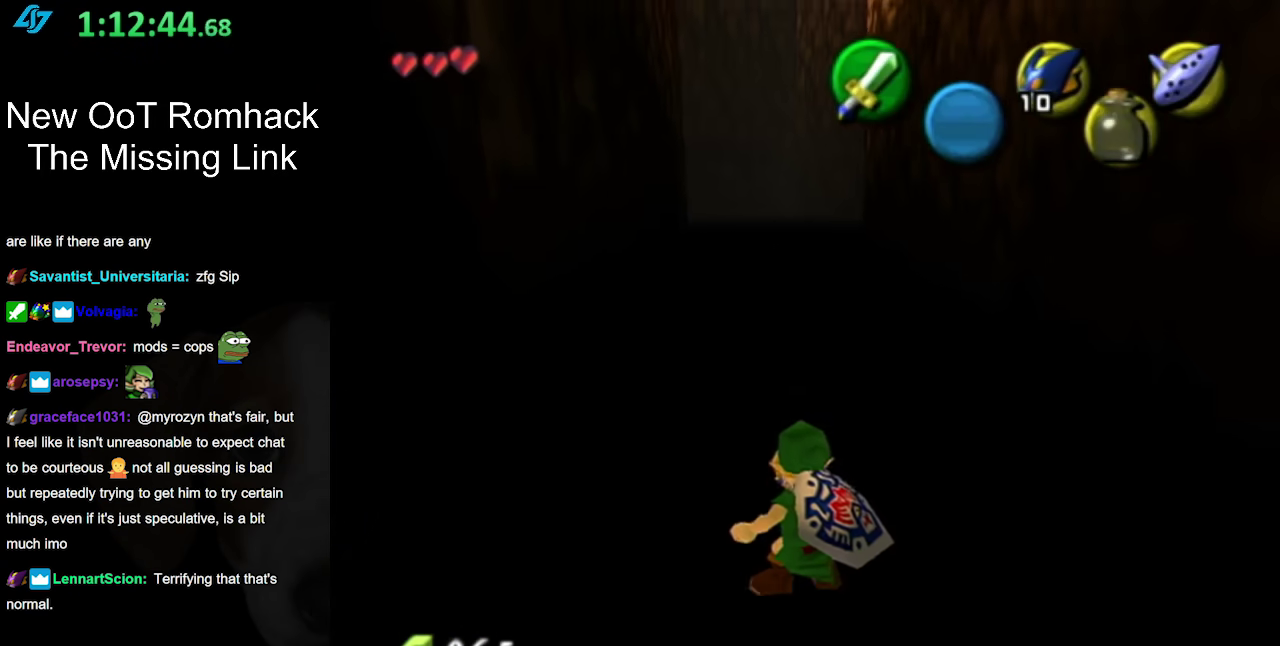
{"buttons": ["B"], "left_stick": "down-right", "right_stick": "center", "events": [[83, "B", "up"], [133, "B", "down"], [267, "B", "up"], [400, "B", "down"]]}
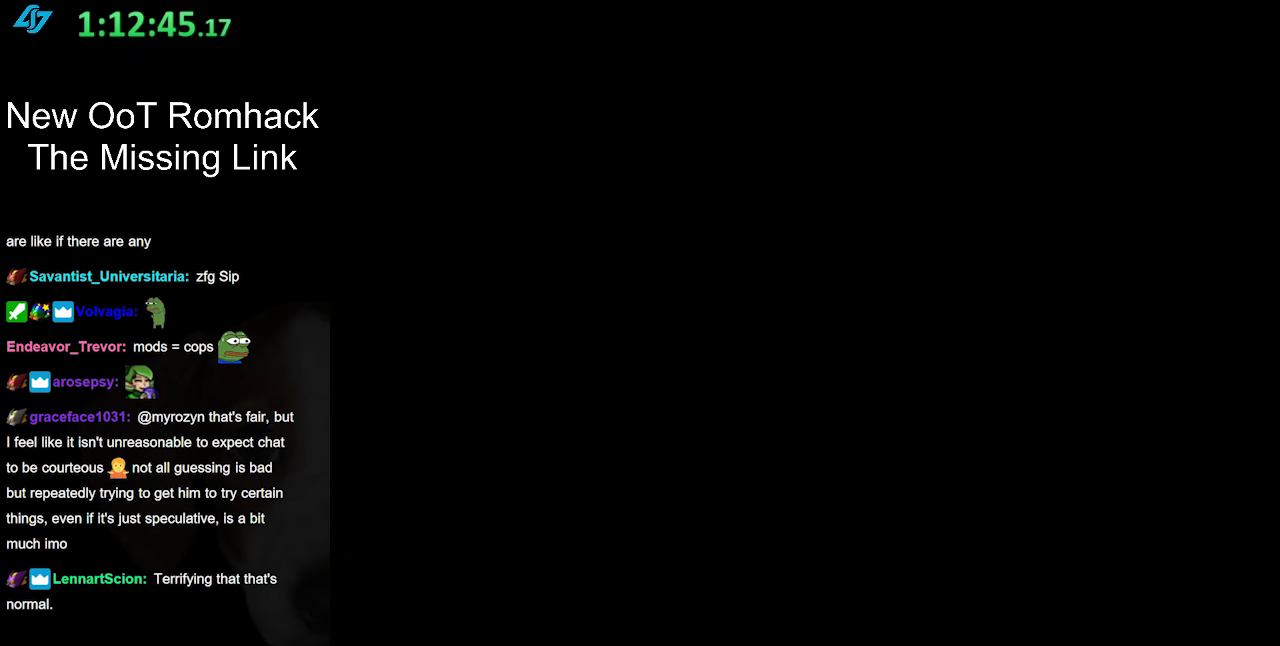
{"buttons": [], "left_stick": "center", "right_stick": "center", "events": [[17, "B", "up"], [117, "left_stick", "center"]]}
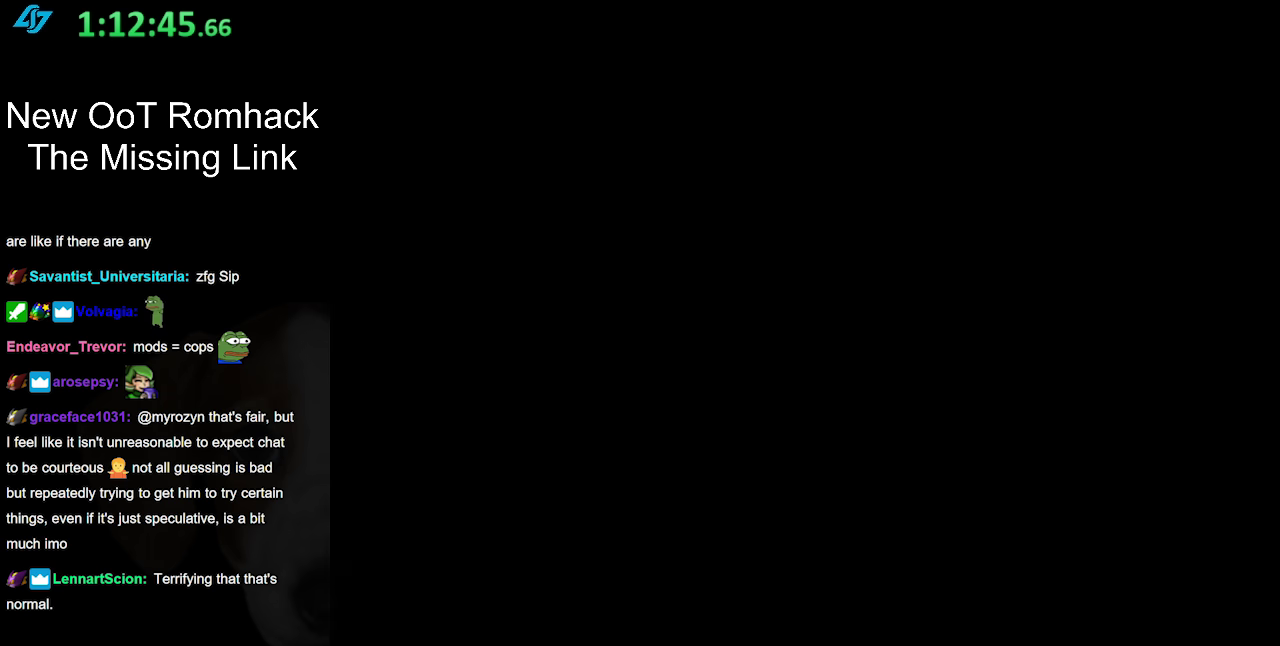
{"buttons": [], "left_stick": "center", "right_stick": "center", "events": []}
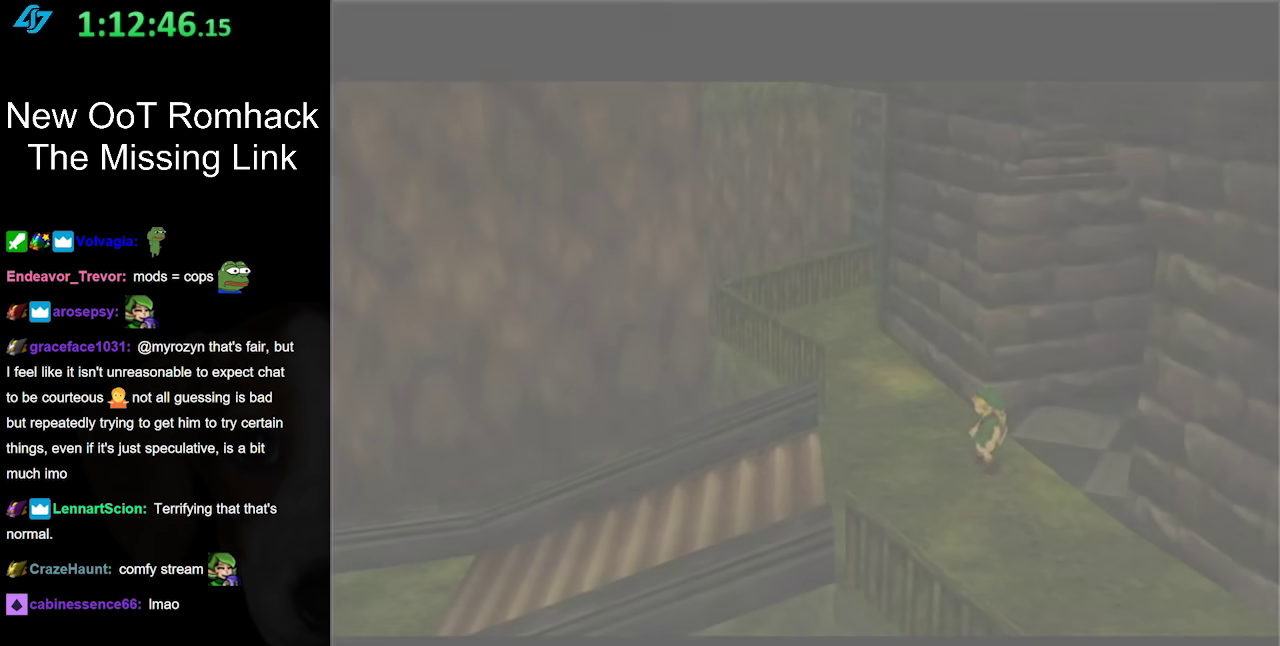
{"buttons": [], "left_stick": "center", "right_stick": "center", "events": []}
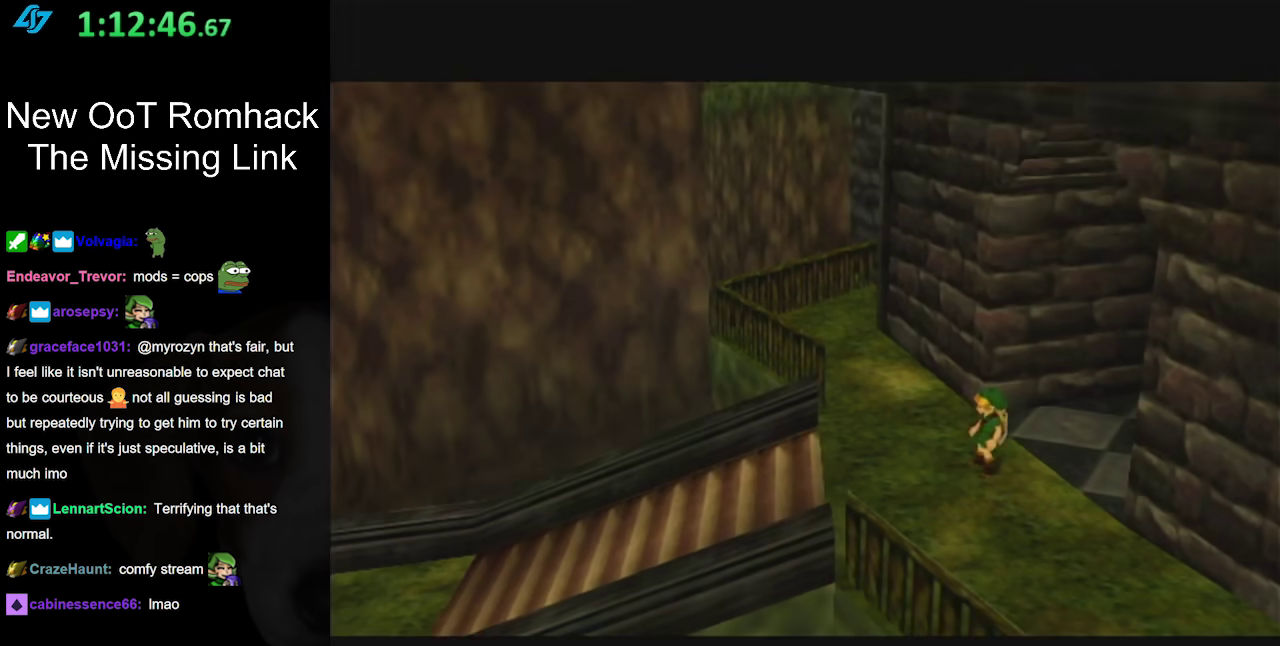
{"buttons": ["L1"], "left_stick": "center", "right_stick": "center", "events": [[500, "L1", "down"]]}
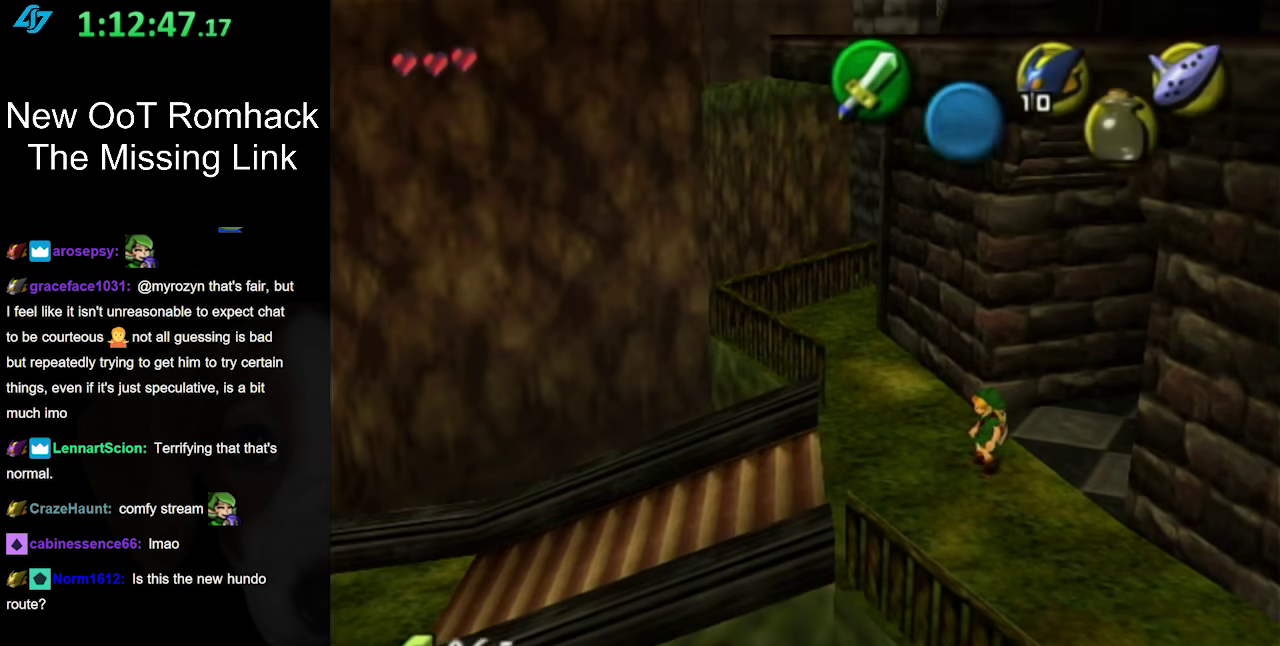
{"buttons": [], "left_stick": "center", "right_stick": "center", "events": [[200, "L1", "up"]]}
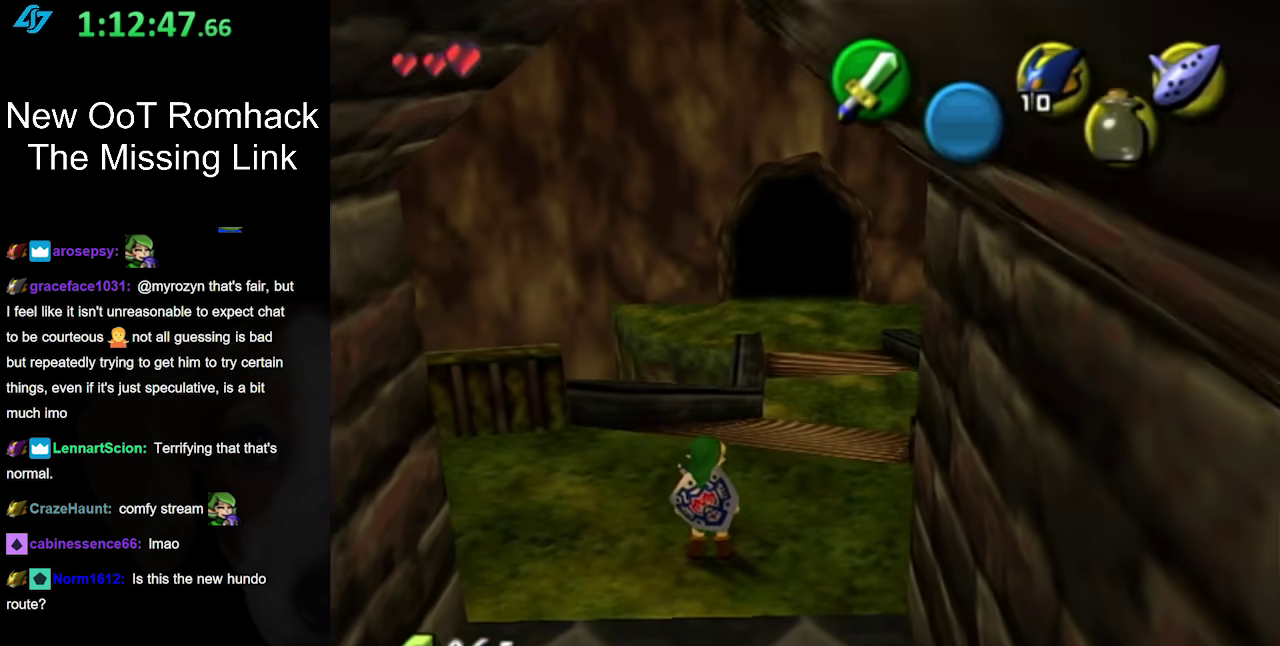
{"buttons": [], "left_stick": "center", "right_stick": "center", "events": []}
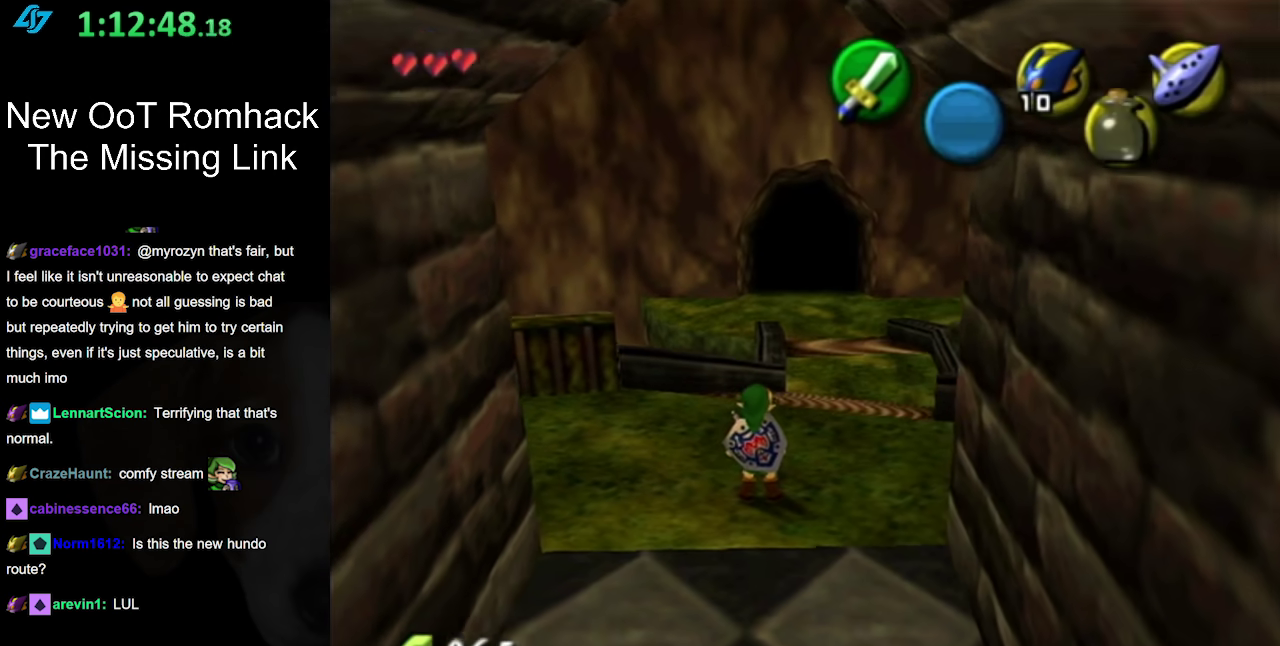
{"buttons": ["L1"], "left_stick": "center", "right_stick": "center", "events": [[200, "left_stick", "left"], [333, "L1", "down"], [333, "left_stick", "center"]]}
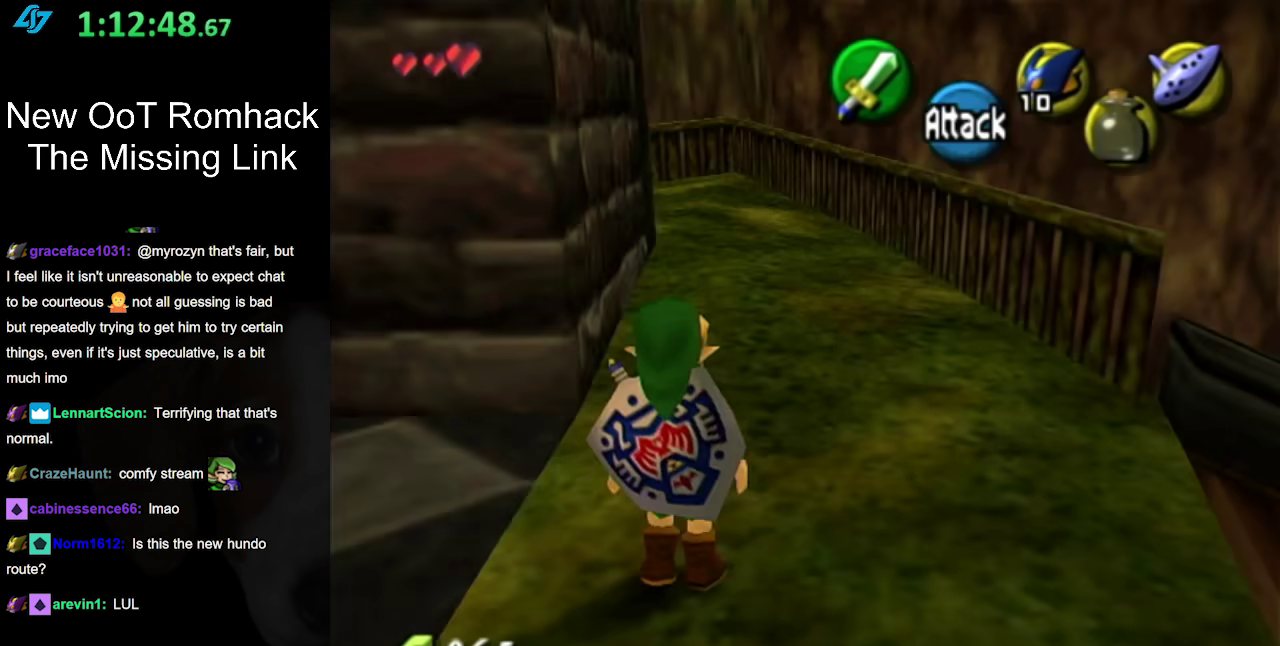
{"buttons": [], "left_stick": "left", "right_stick": "center", "events": [[117, "L1", "up"], [383, "left_stick", "left"]]}
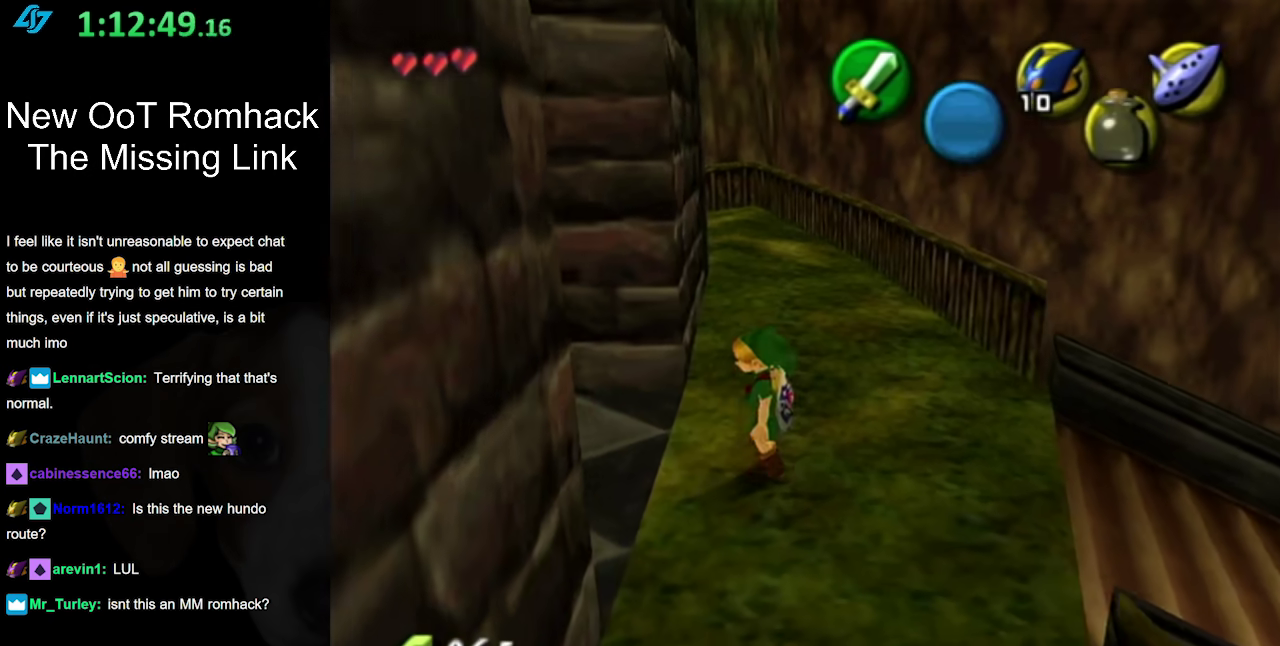
{"buttons": [], "left_stick": "down", "right_stick": "center", "events": [[17, "left_stick", "center"], [50, "L1", "down"], [300, "L1", "up"], [400, "left_stick", "down"]]}
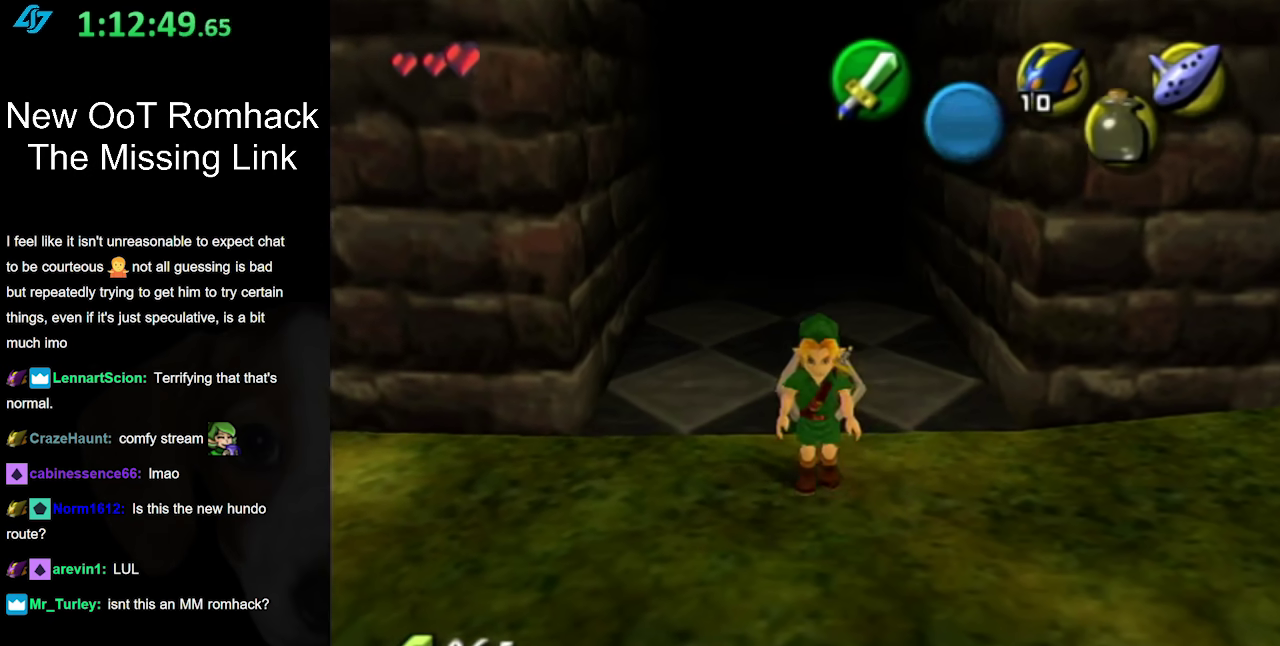
{"buttons": ["L1"], "left_stick": "down-right", "right_stick": "center"}
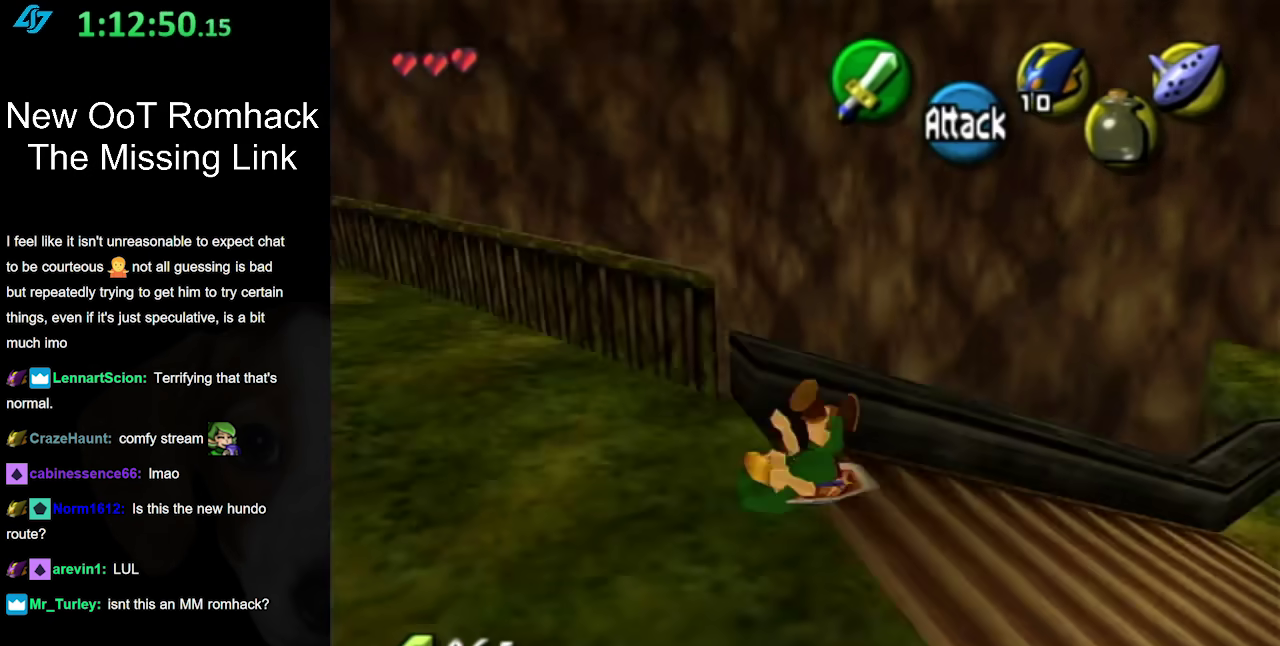
{"buttons": ["A"], "left_stick": "up", "right_stick": "center"}
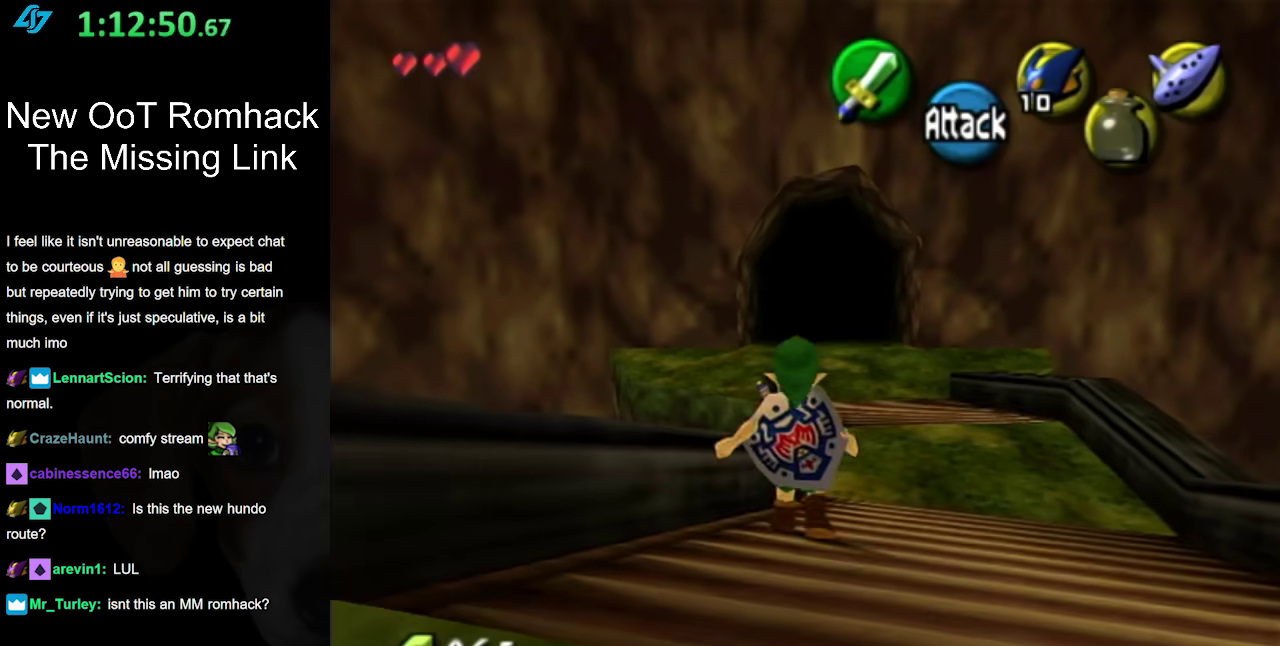
{"buttons": [], "left_stick": "up", "right_stick": "center", "events": [[133, "A", "up"]]}
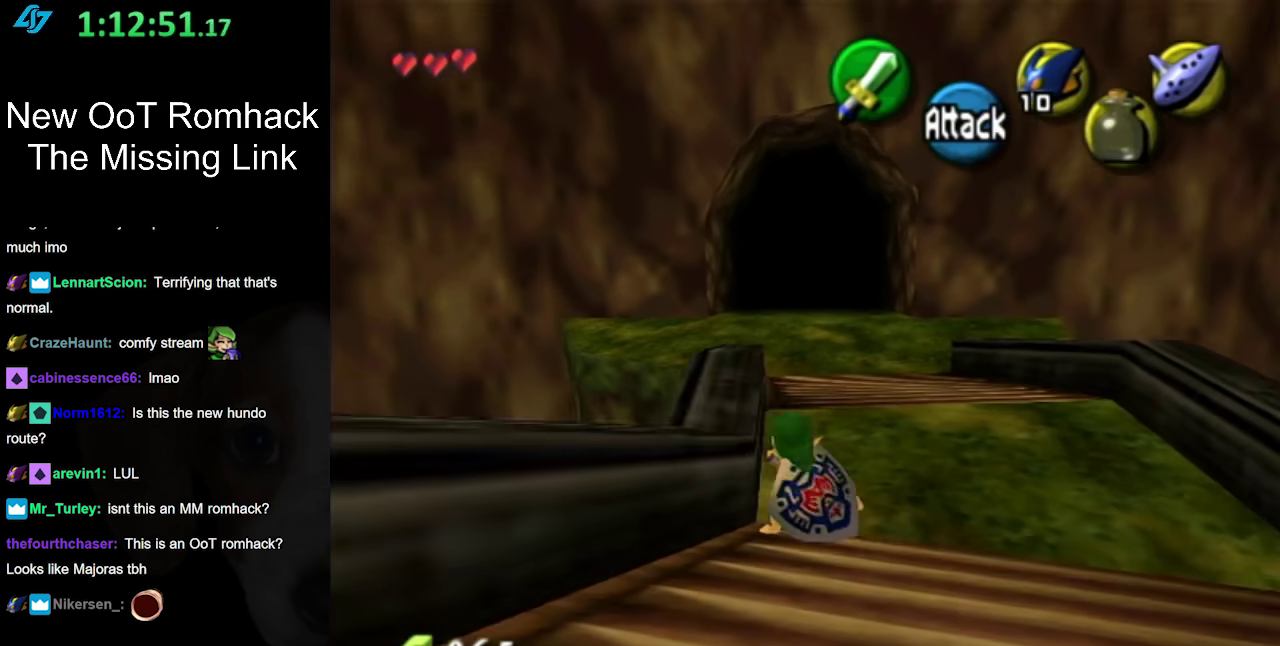
{"buttons": [], "left_stick": "up", "right_stick": "center", "events": [[233, "A", "down"], [383, "A", "up"]]}
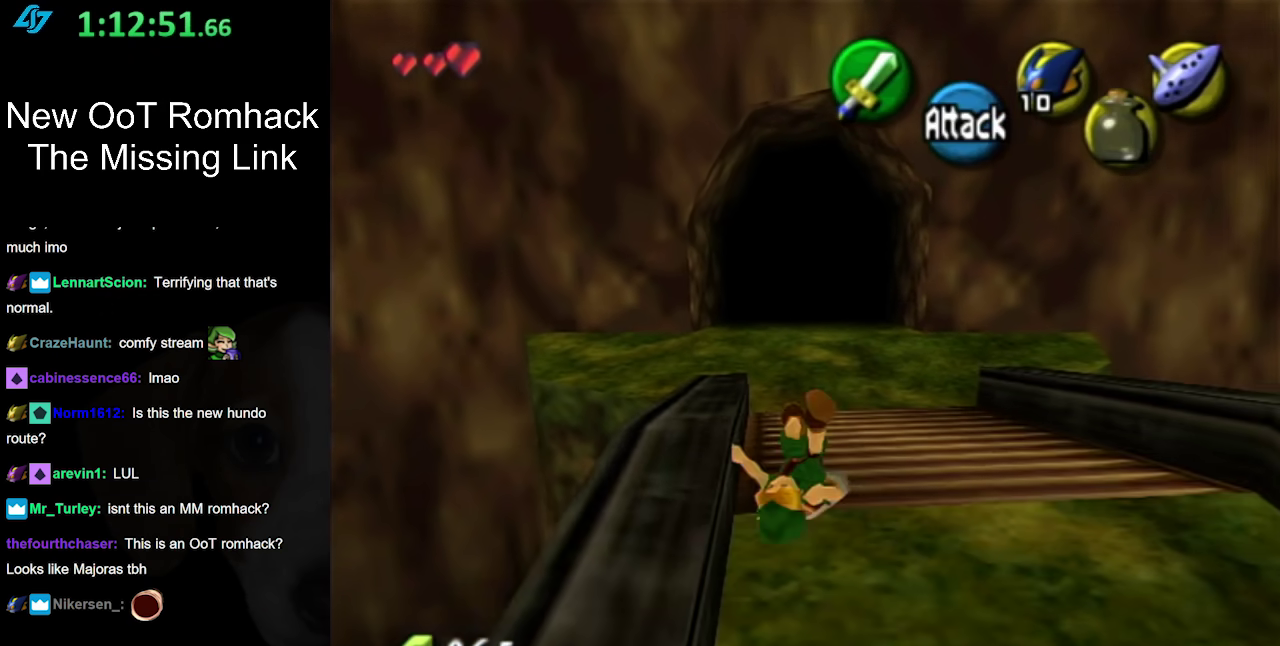
{"buttons": [], "left_stick": "up", "right_stick": "center", "events": []}
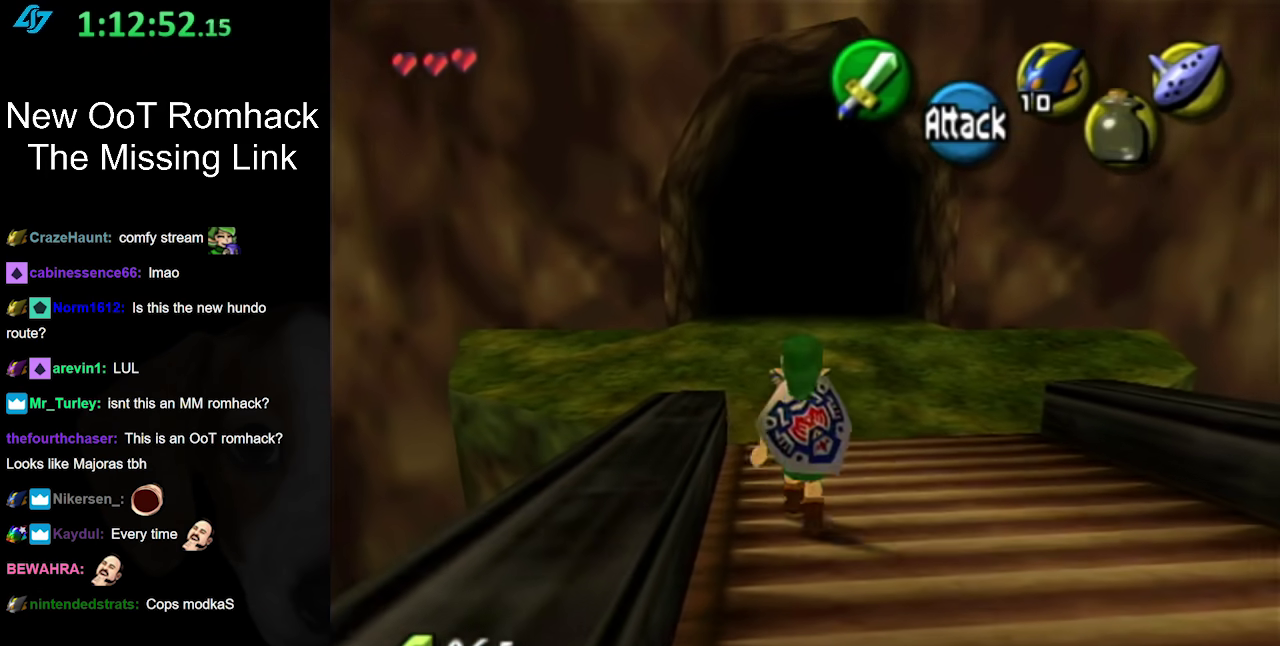
{"buttons": [], "left_stick": "up", "right_stick": "center", "events": [[83, "A", "down"], [233, "A", "up"]]}
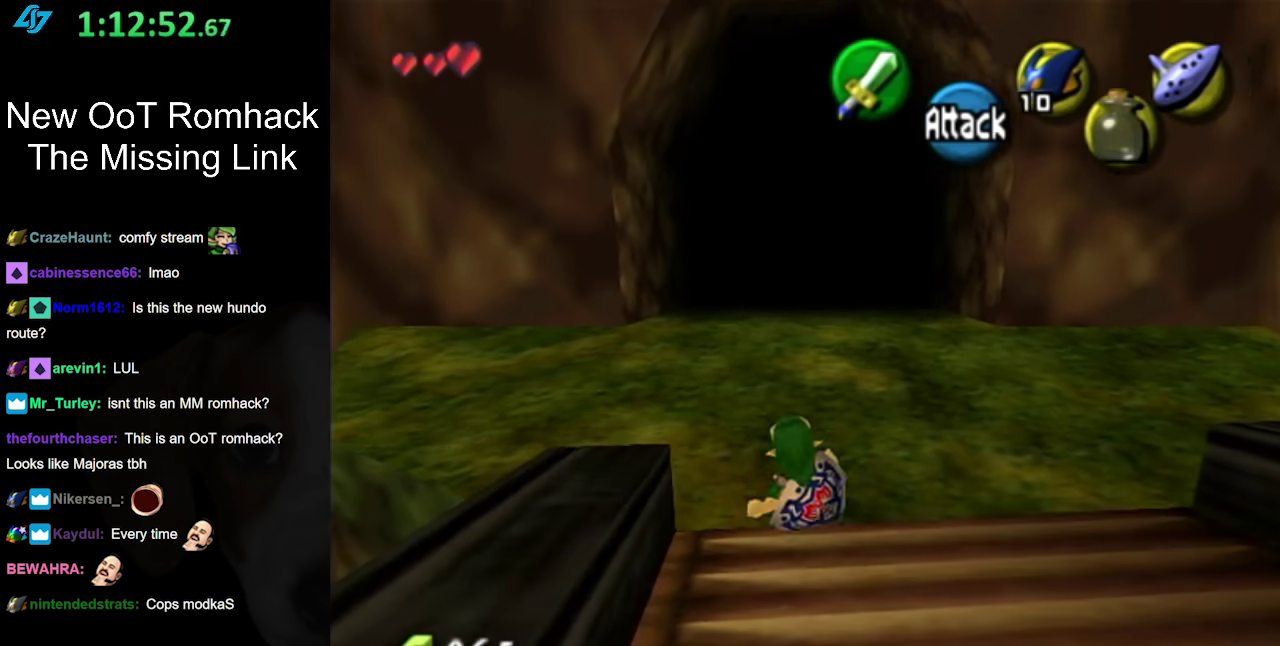
{"buttons": [], "left_stick": "up", "right_stick": "center", "events": [[333, "A", "down"], [483, "A", "up"]]}
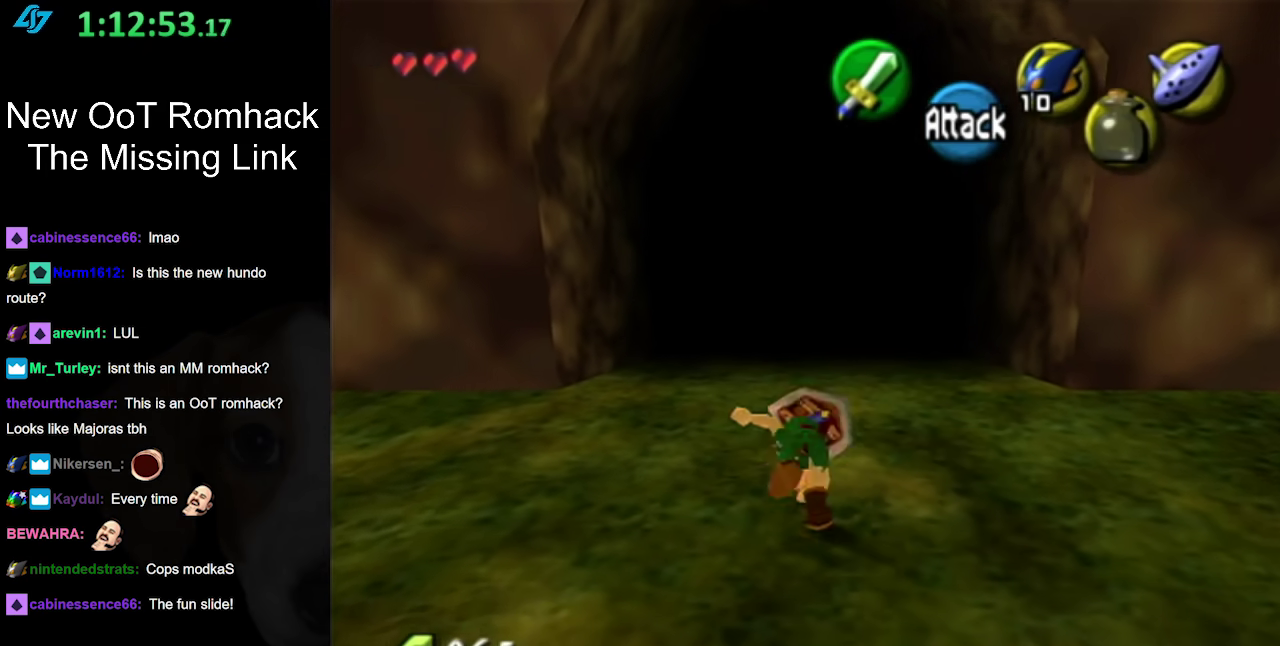
{"buttons": [], "left_stick": "up", "right_stick": "center", "events": []}
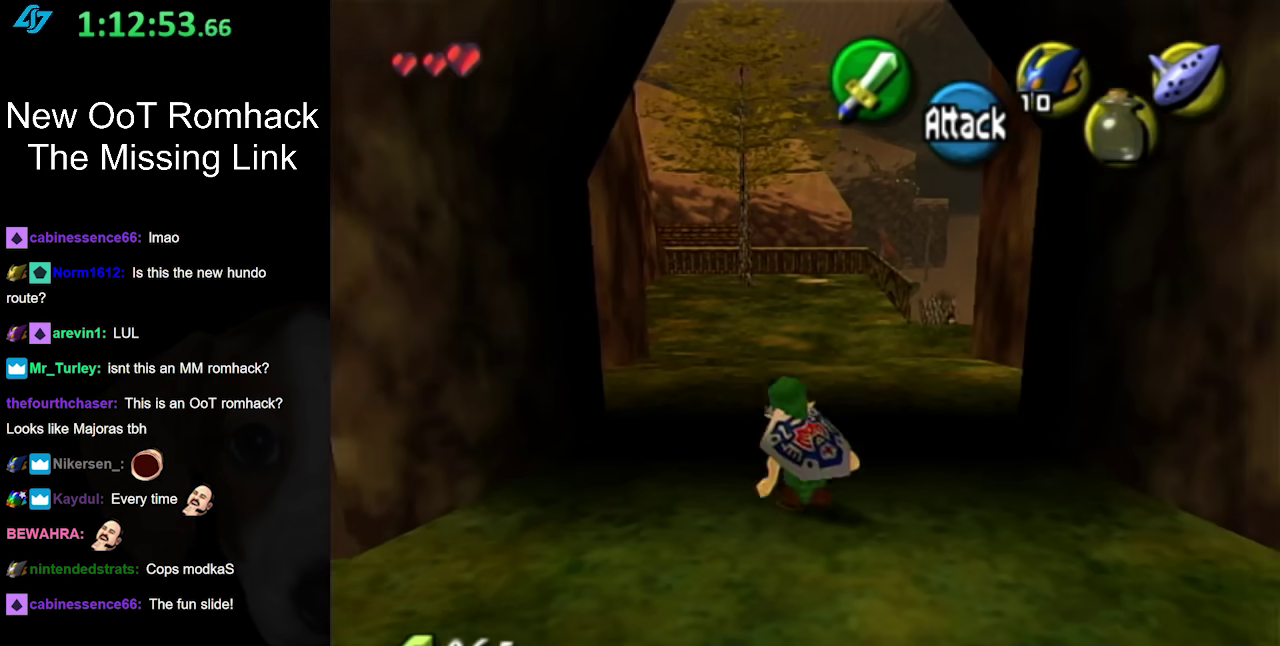
{"buttons": [], "left_stick": "up", "right_stick": "center", "events": []}
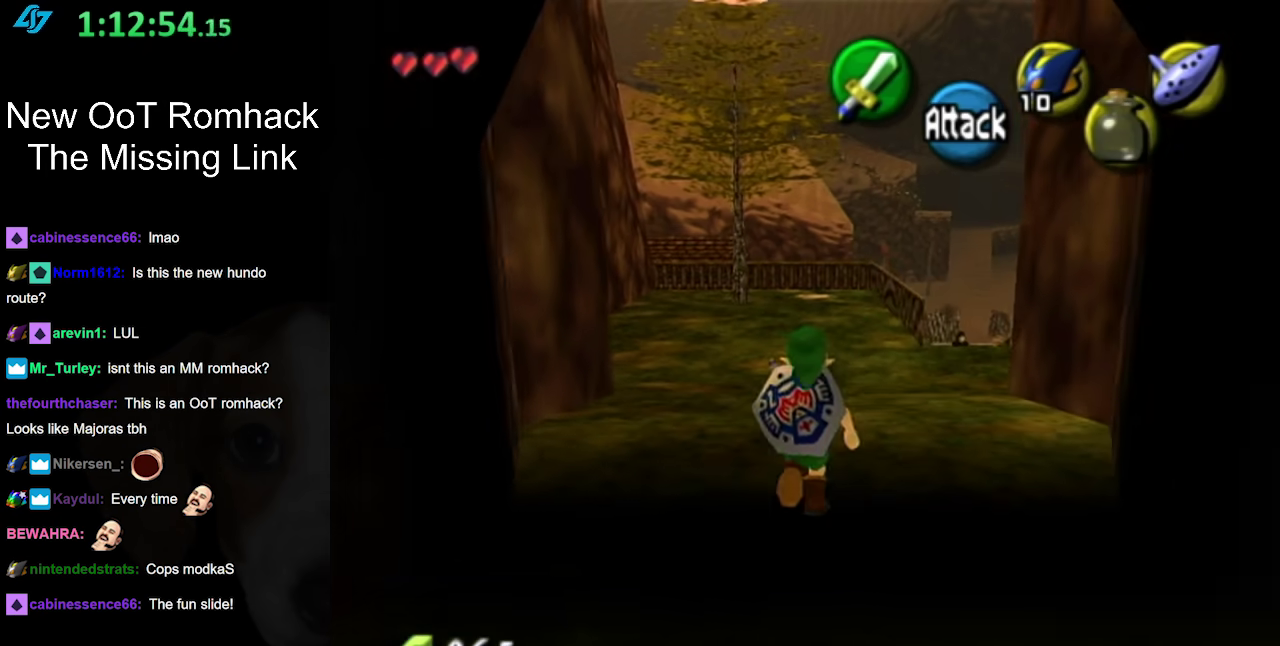
{"buttons": [], "left_stick": "up-right", "right_stick": "center", "events": [[83, "left_stick", "up-right"]]}